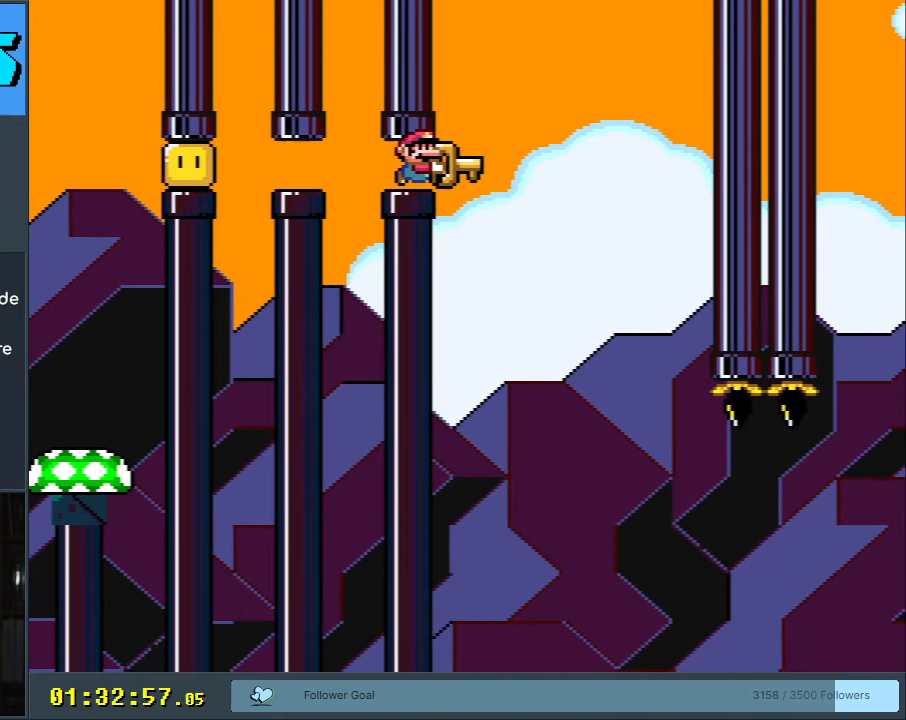
Gameplay with a controller (Nintendo layout); each line is a JSON object with the inputs held at the frame after it. "events" lists button and stick changes between this image and that frame as [ms after this image, input, new state], when the widget could be followed in between. Not read: L3 R3.
{"buttons": ["B", "Y"], "events": [[17, "DPAD_RIGHT", "up"], [350, "DPAD_RIGHT", "down"], [400, "DPAD_RIGHT", "up"]]}
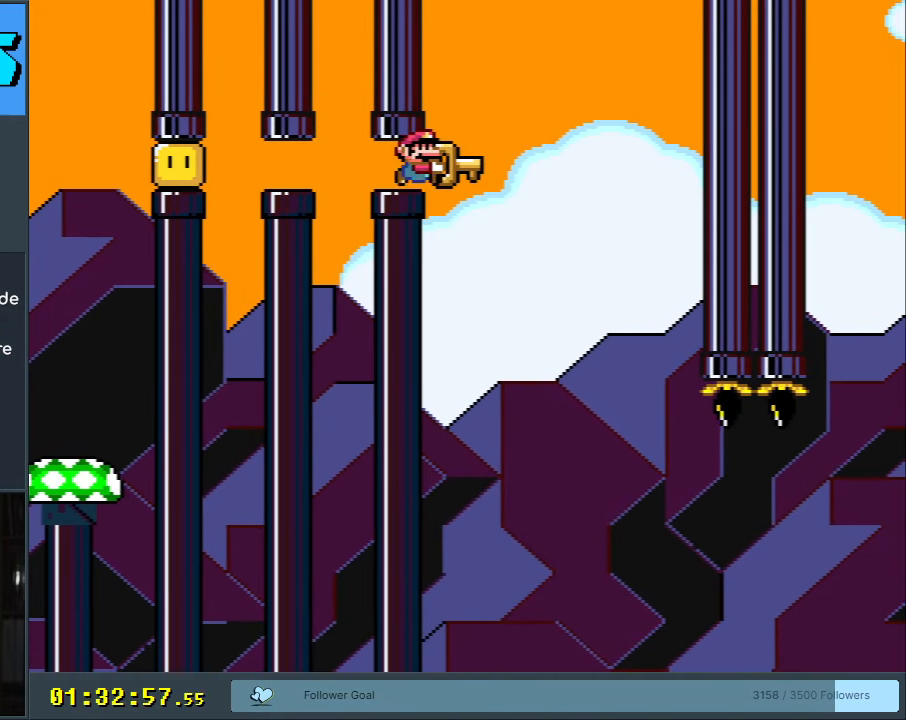
{"buttons": ["B", "Y"], "events": []}
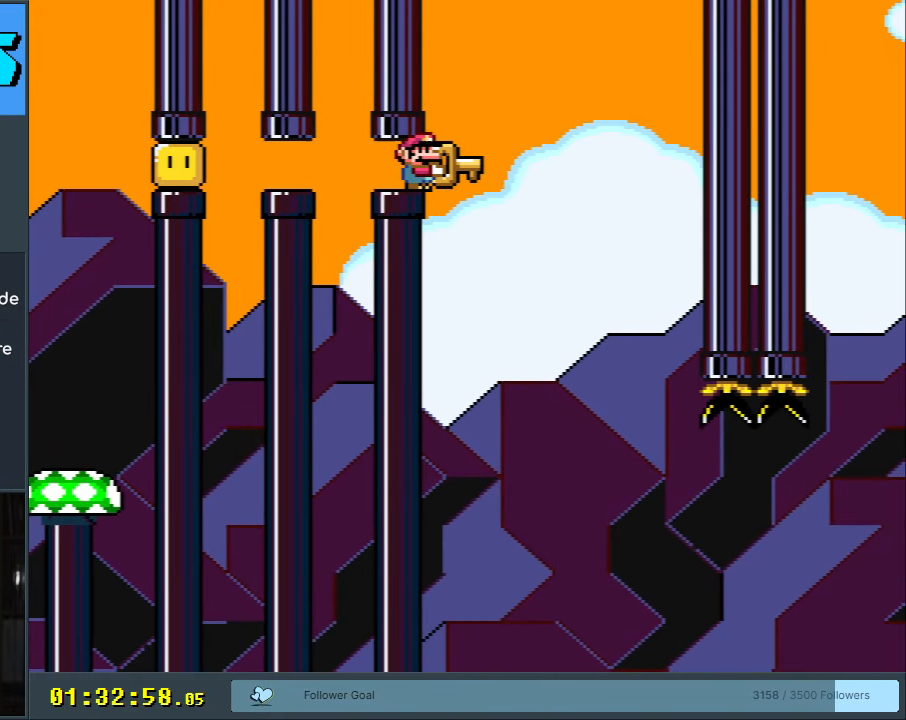
{"buttons": ["B", "Y"], "events": []}
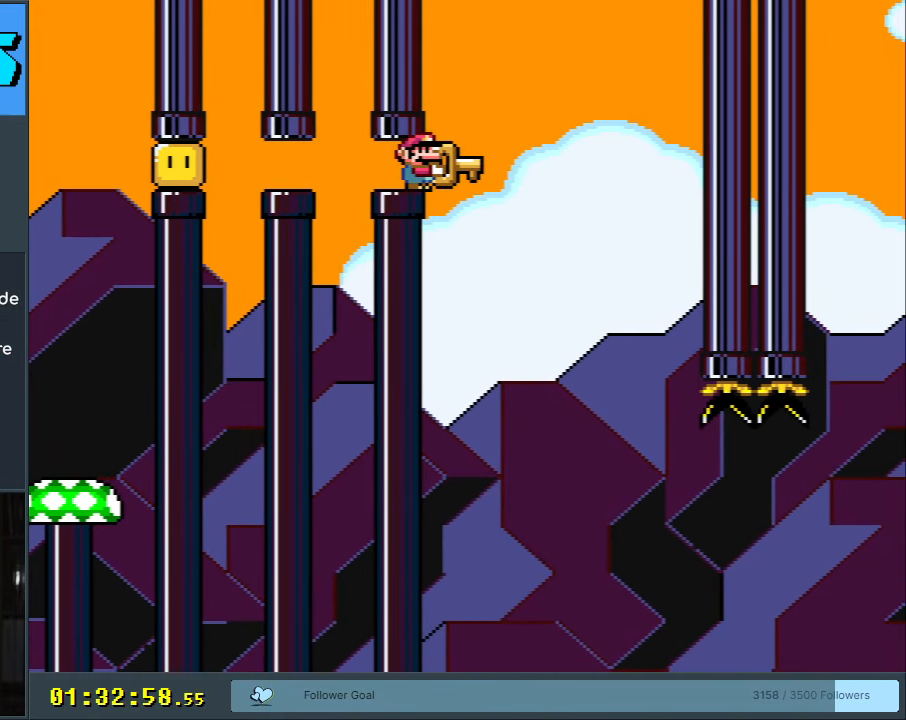
{"buttons": ["B", "Y"], "events": []}
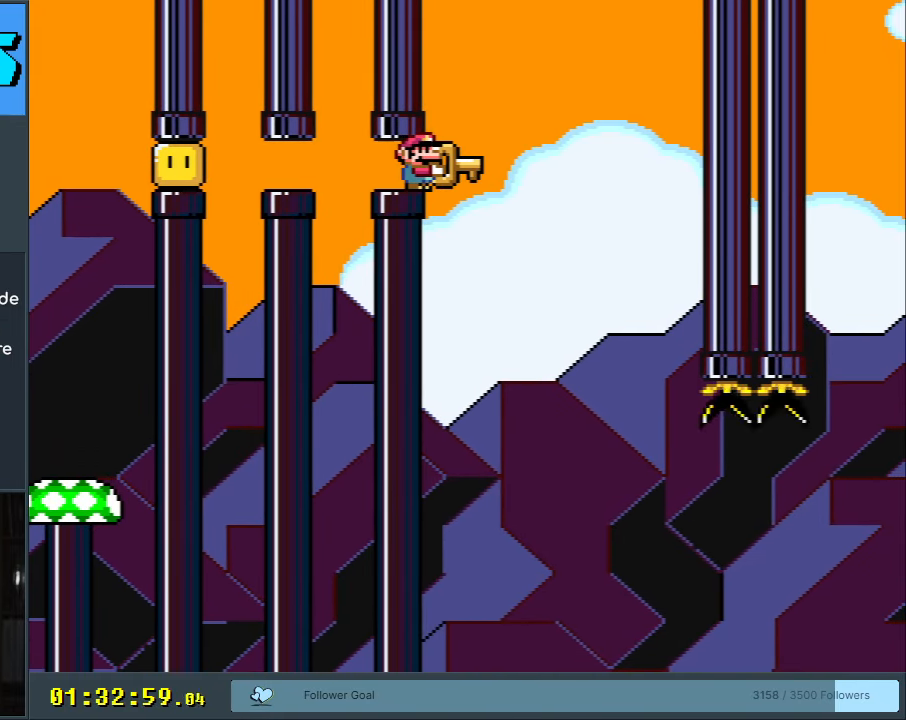
{"buttons": ["B", "Y"], "events": []}
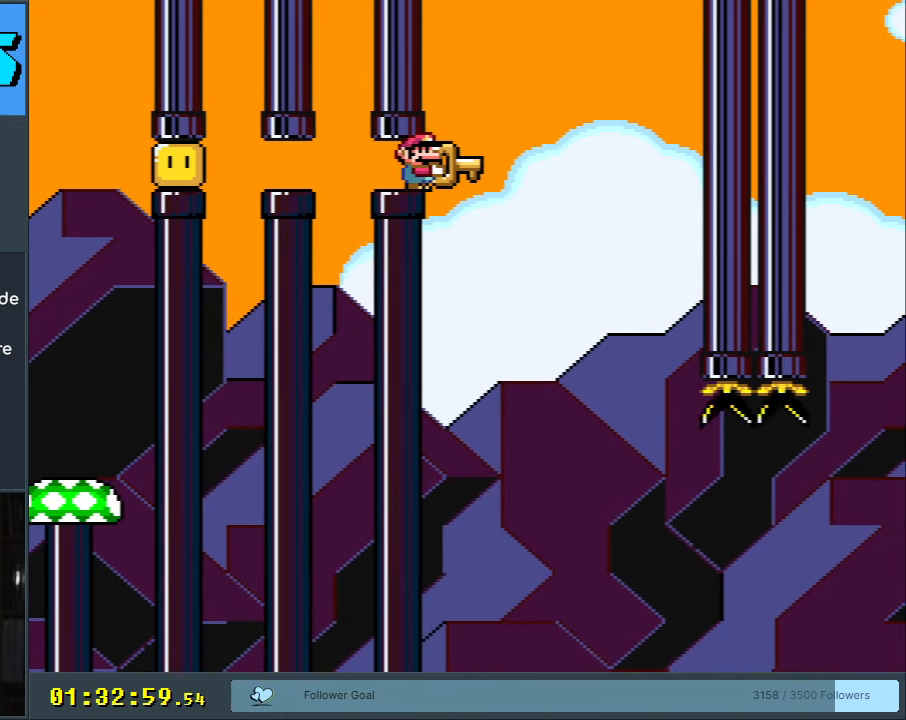
{"buttons": ["B", "Y"], "events": [[200, "DPAD_RIGHT", "down"], [217, "DPAD_RIGHT", "up"], [400, "DPAD_RIGHT", "down"], [467, "DPAD_RIGHT", "up"]]}
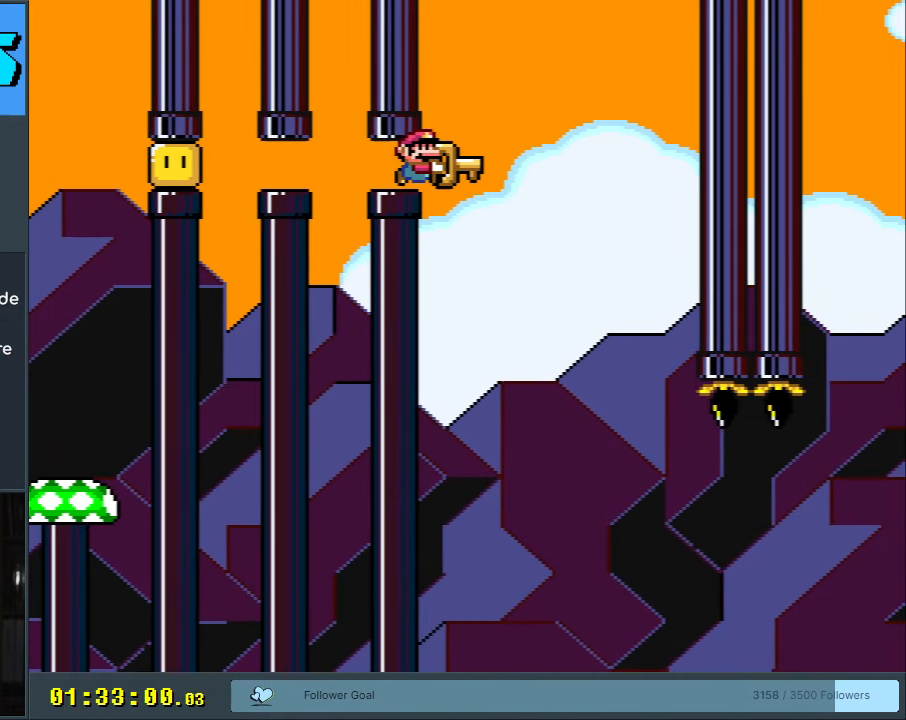
{"buttons": ["B", "Y"], "events": []}
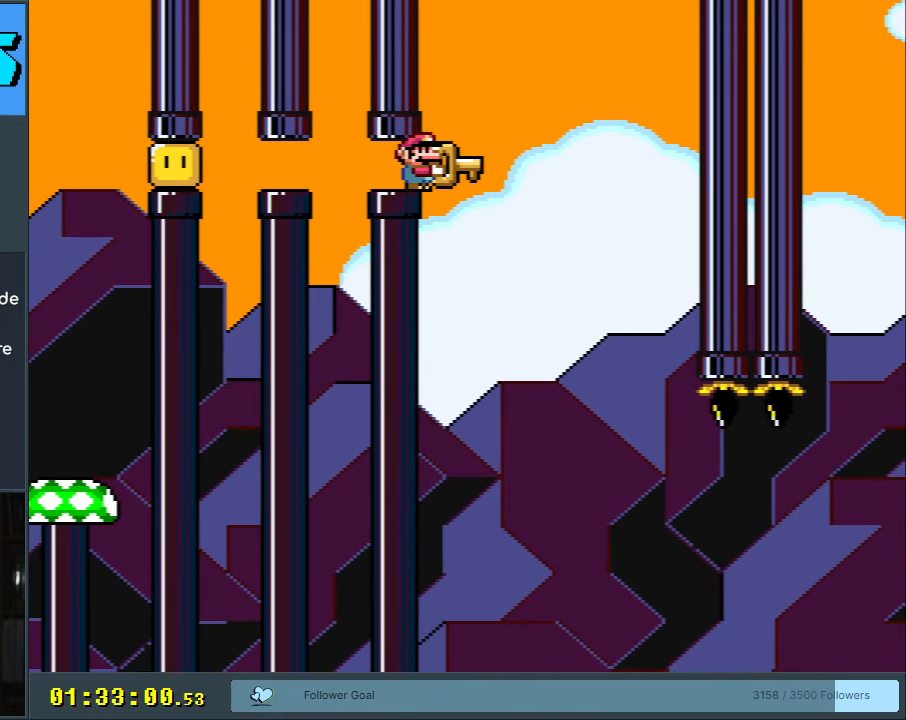
{"buttons": ["B", "Y"], "events": []}
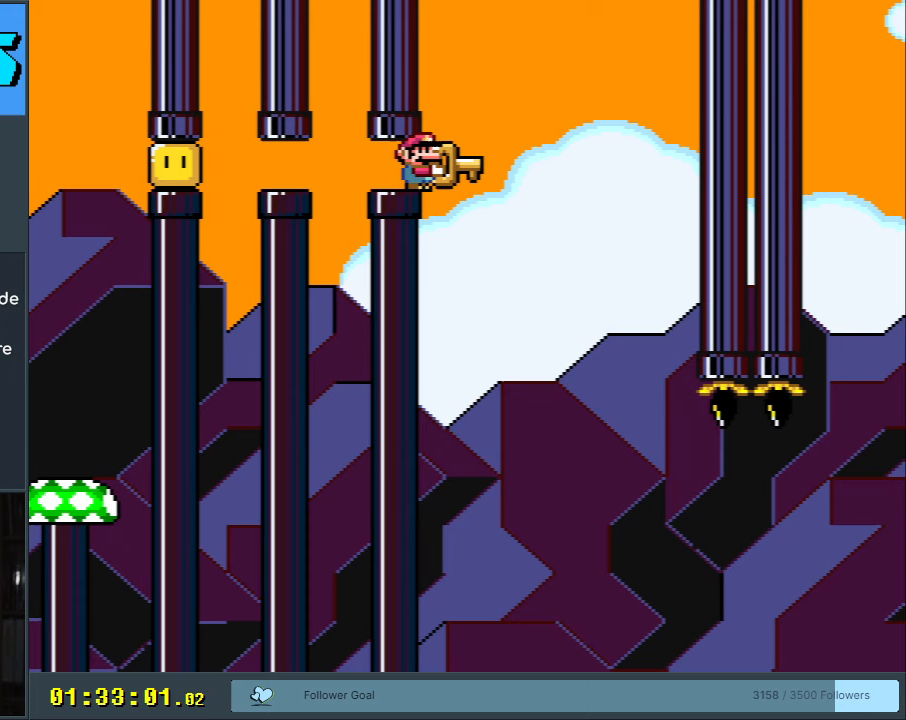
{"buttons": ["B", "Y"], "events": []}
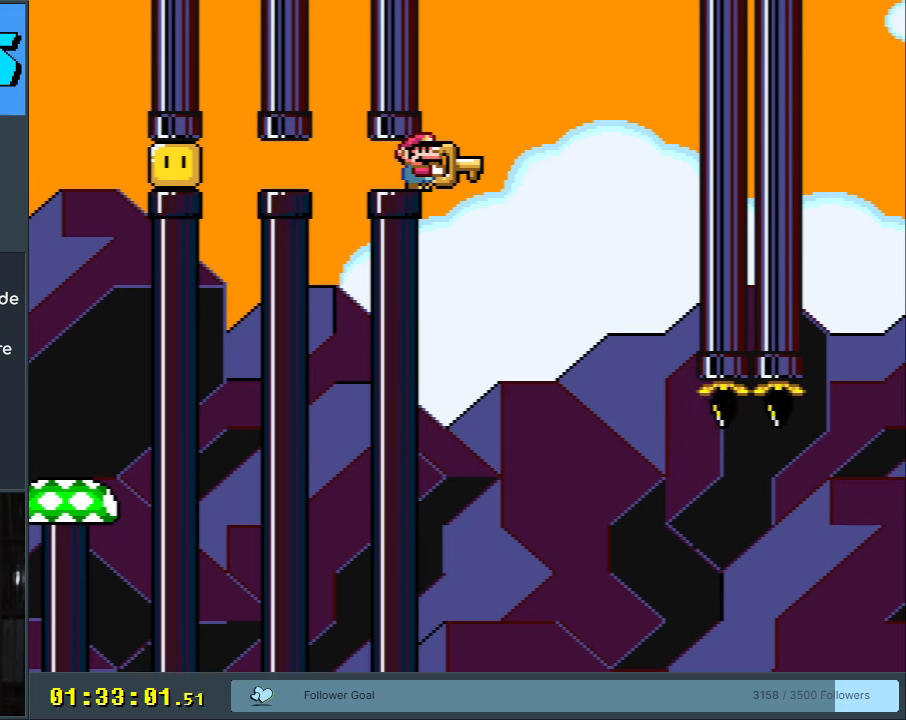
{"buttons": ["B", "Y"], "events": []}
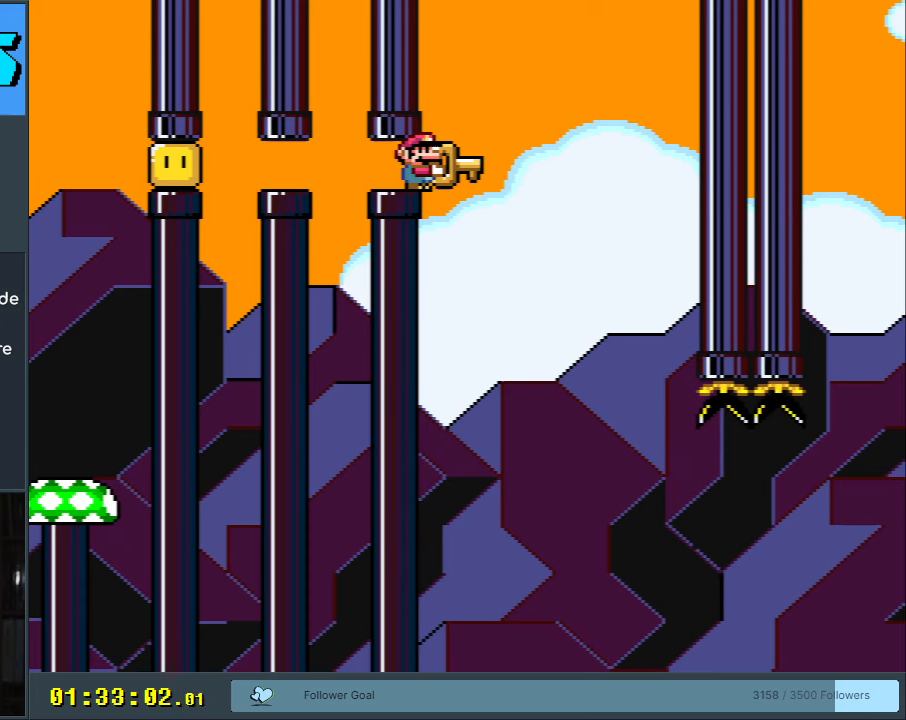
{"buttons": ["B", "Y", "DPAD_LEFT"], "events": [[333, "DPAD_LEFT", "down"]]}
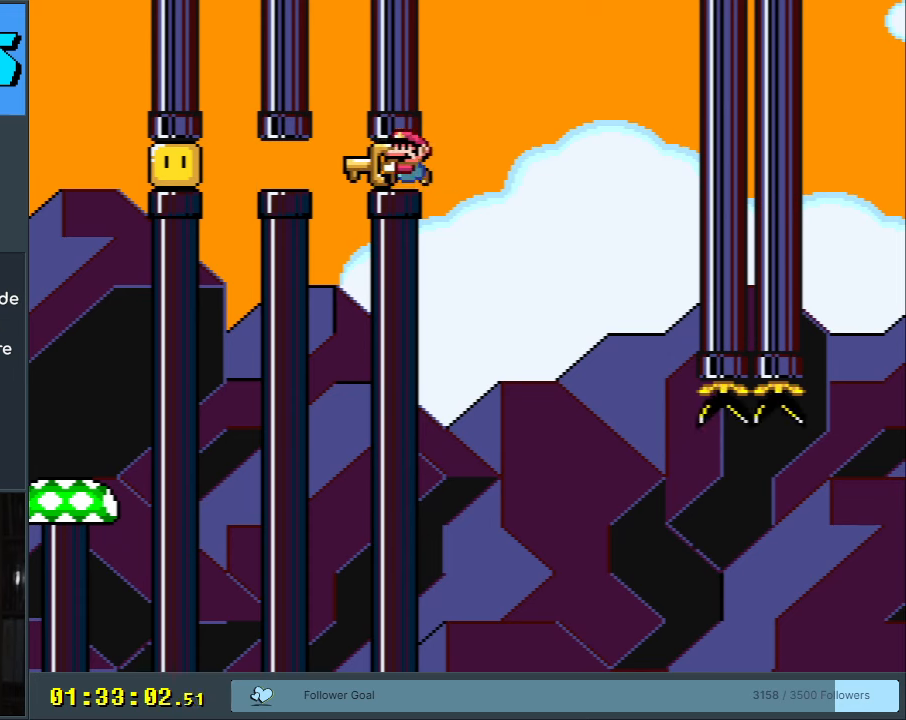
{"buttons": ["B", "Y", "DPAD_RIGHT"], "events": [[333, "DPAD_LEFT", "up"], [350, "DPAD_RIGHT", "down"]]}
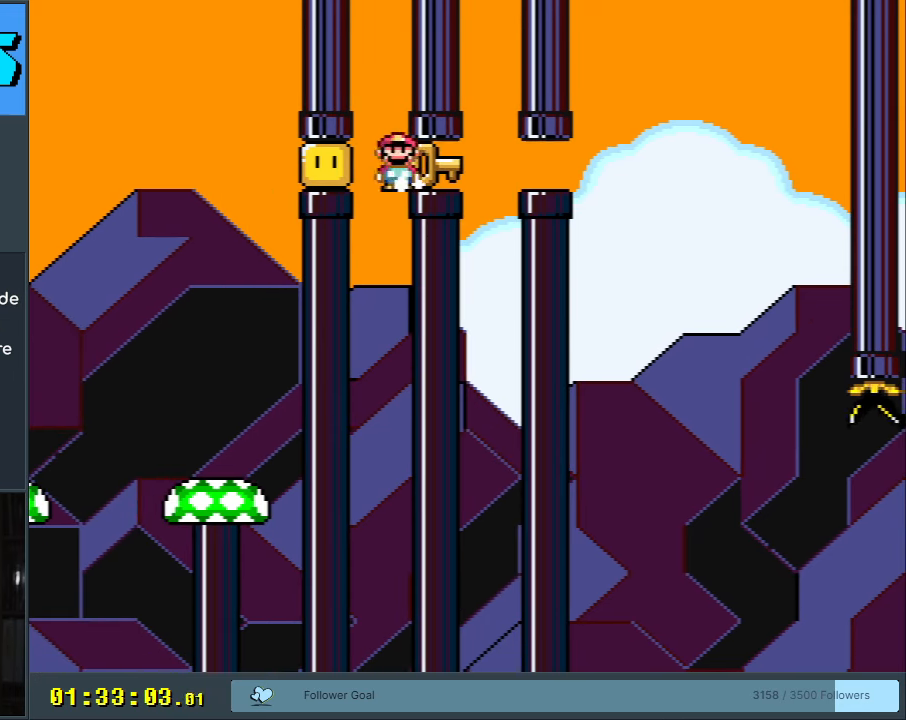
{"buttons": ["B", "Y", "DPAD_LEFT"], "events": [[33, "DPAD_RIGHT", "up"], [167, "DPAD_RIGHT", "down"], [317, "DPAD_RIGHT", "up"], [450, "DPAD_LEFT", "down"]]}
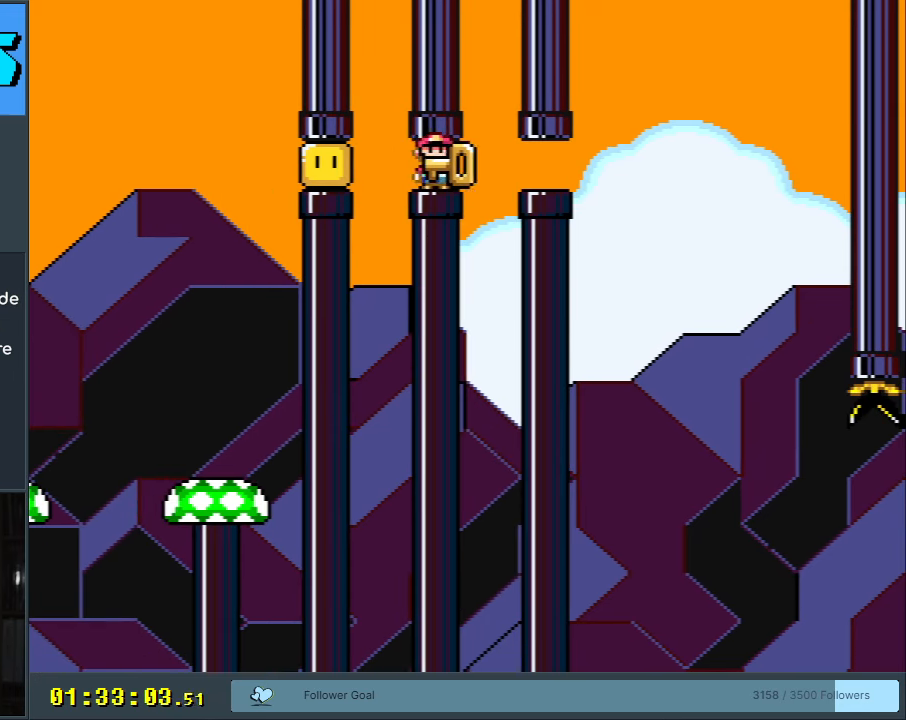
{"buttons": ["B", "Y", "DPAD_RIGHT"], "events": [[17, "DPAD_LEFT", "up"], [300, "DPAD_LEFT", "down"], [367, "Y", "up"], [417, "DPAD_LEFT", "up"], [450, "Y", "down"], [500, "DPAD_RIGHT", "down"]]}
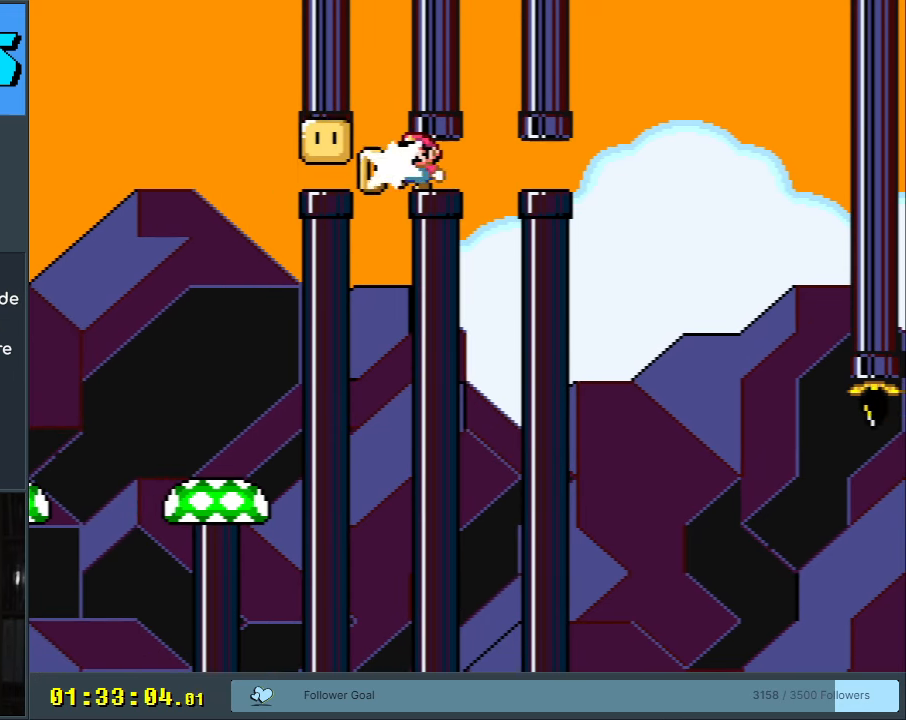
{"buttons": ["B", "Y"], "events": [[200, "DPAD_RIGHT", "up"], [333, "DPAD_LEFT", "down"], [450, "DPAD_LEFT", "up"]]}
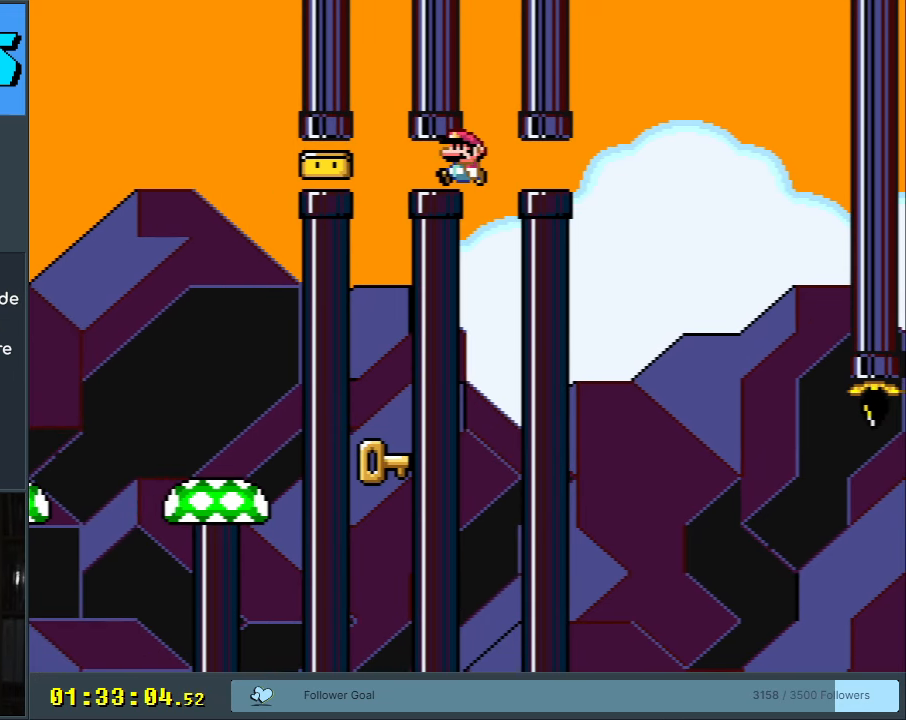
{"buttons": ["B", "Y", "DPAD_LEFT"], "events": [[133, "DPAD_LEFT", "down"]]}
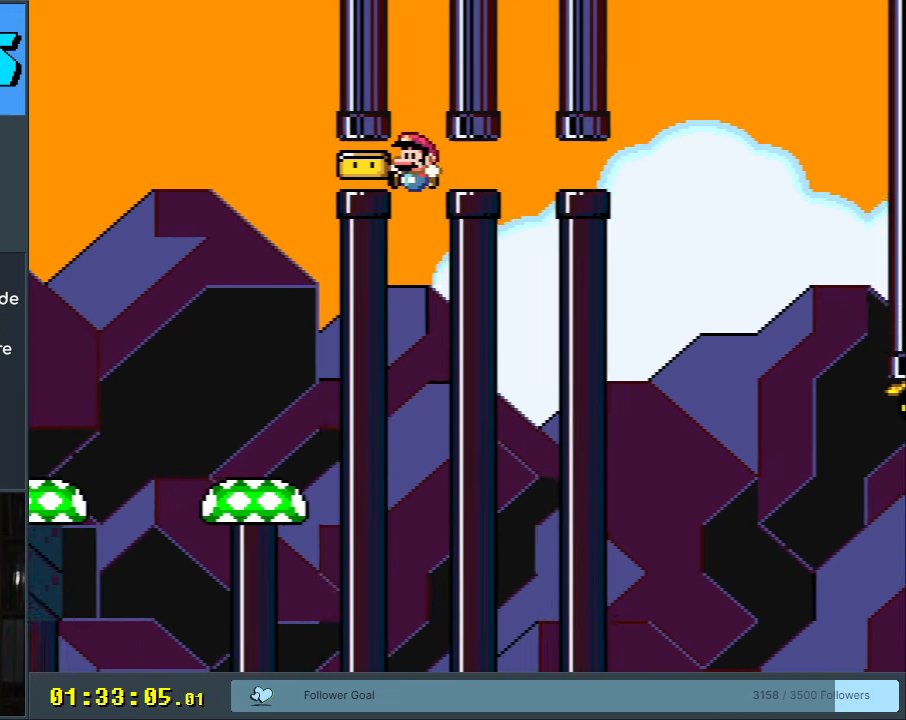
{"buttons": ["Y"], "events": [[183, "DPAD_LEFT", "up"], [217, "DPAD_RIGHT", "down"], [367, "DPAD_RIGHT", "up"], [450, "B", "up"]]}
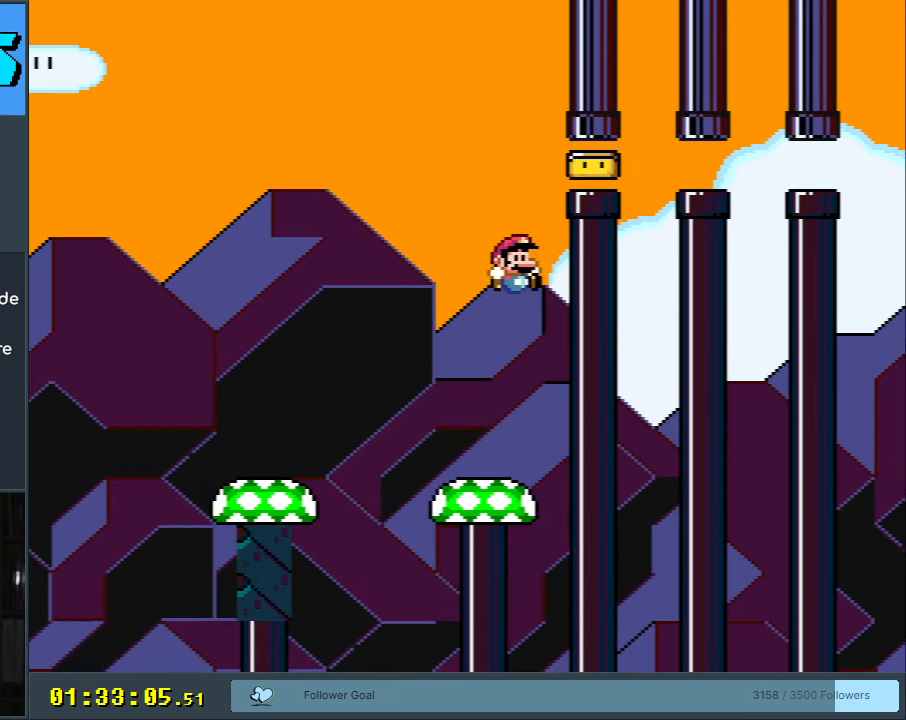
{"buttons": ["A", "X", "DPAD_LEFT"], "events": [[17, "X", "down"], [17, "Y", "up"], [133, "DPAD_LEFT", "down"], [283, "A", "down"], [383, "A", "up"], [500, "A", "down"]]}
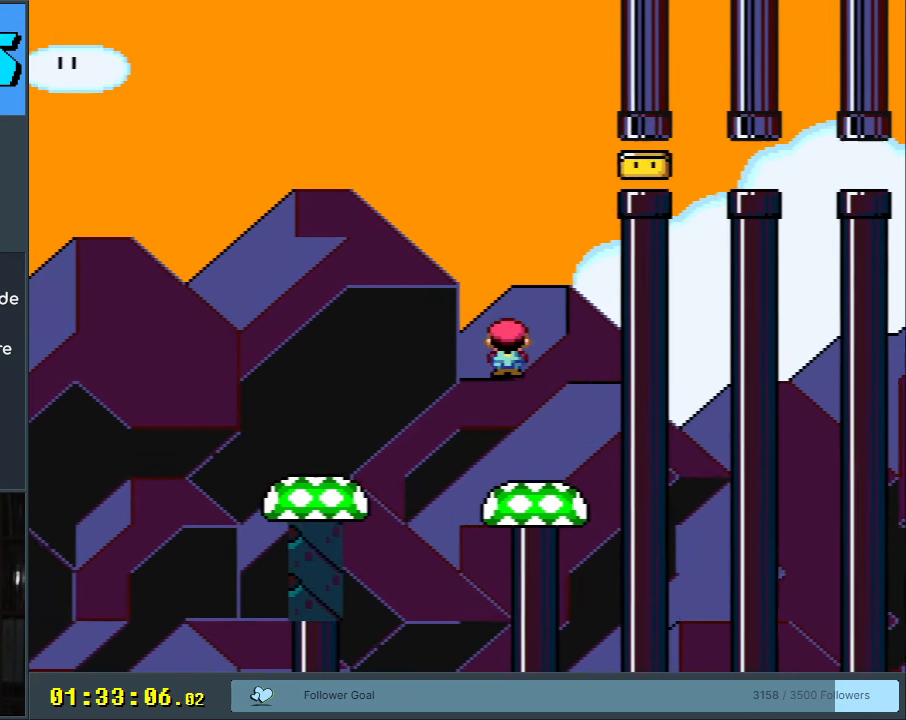
{"buttons": ["B", "Y", "DPAD_LEFT"], "events": [[67, "A", "up"], [150, "X", "up"], [150, "Y", "down"], [467, "B", "down"]]}
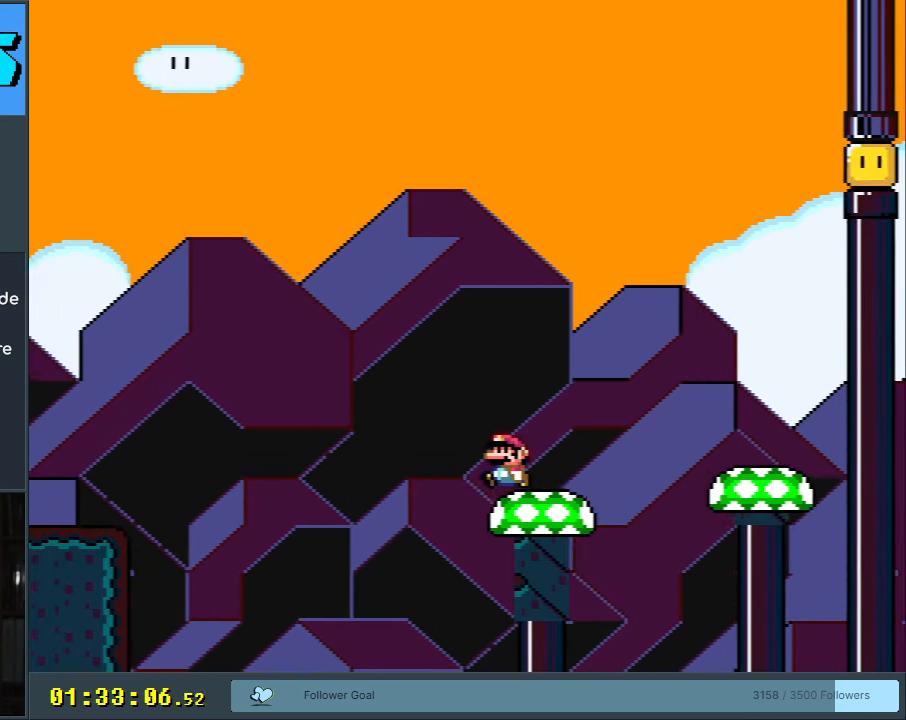
{"buttons": ["B", "Y"], "events": [[350, "DPAD_LEFT", "up"]]}
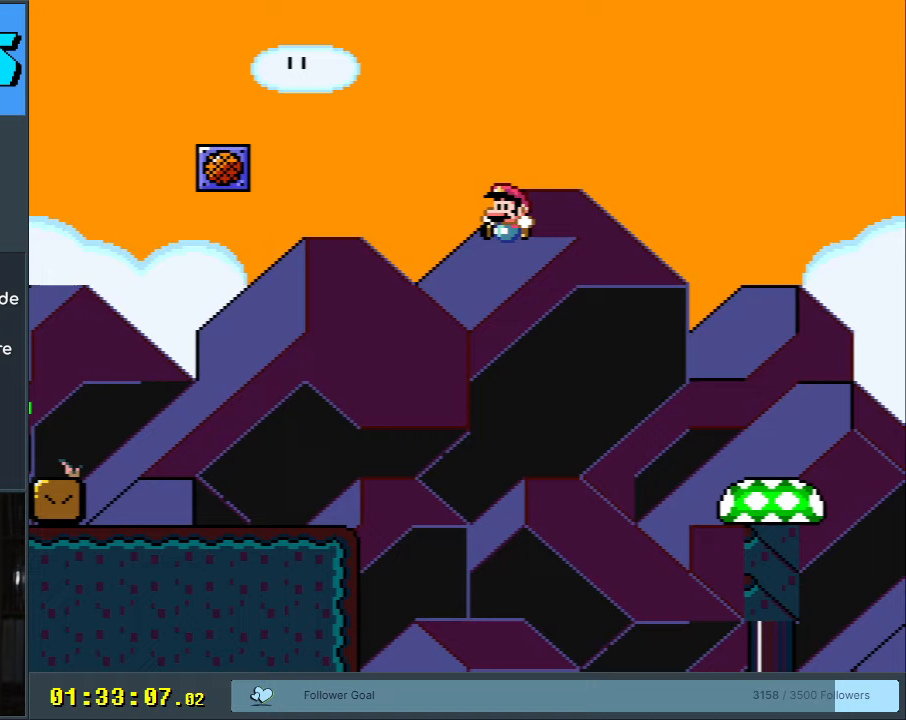
{"buttons": ["Y", "DPAD_LEFT"], "events": [[217, "DPAD_LEFT", "down"], [250, "B", "up"]]}
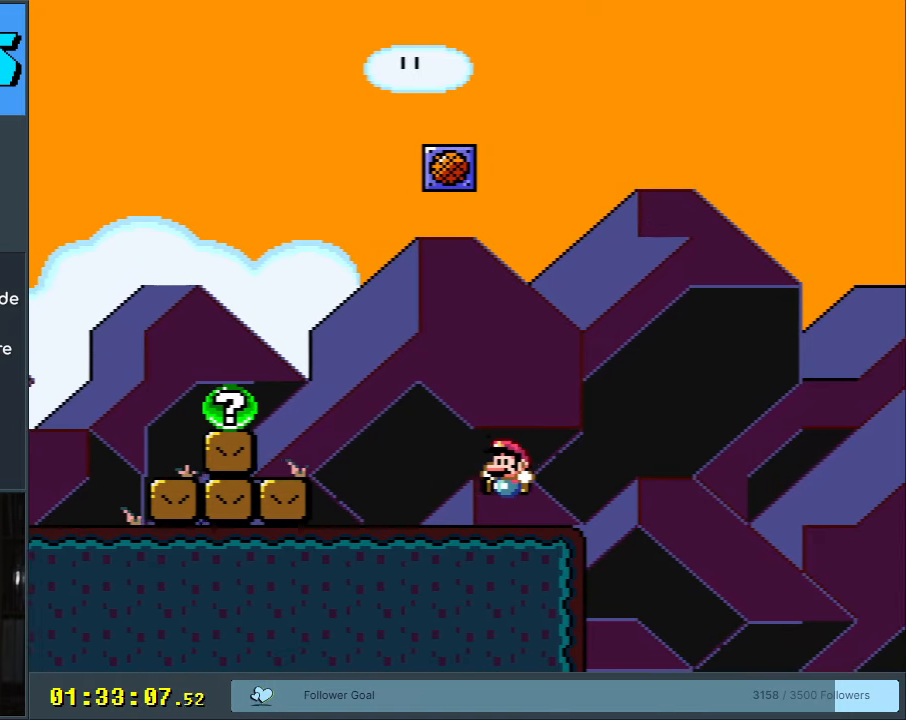
{"buttons": ["B", "Y"], "events": [[117, "B", "down"], [317, "DPAD_LEFT", "up"]]}
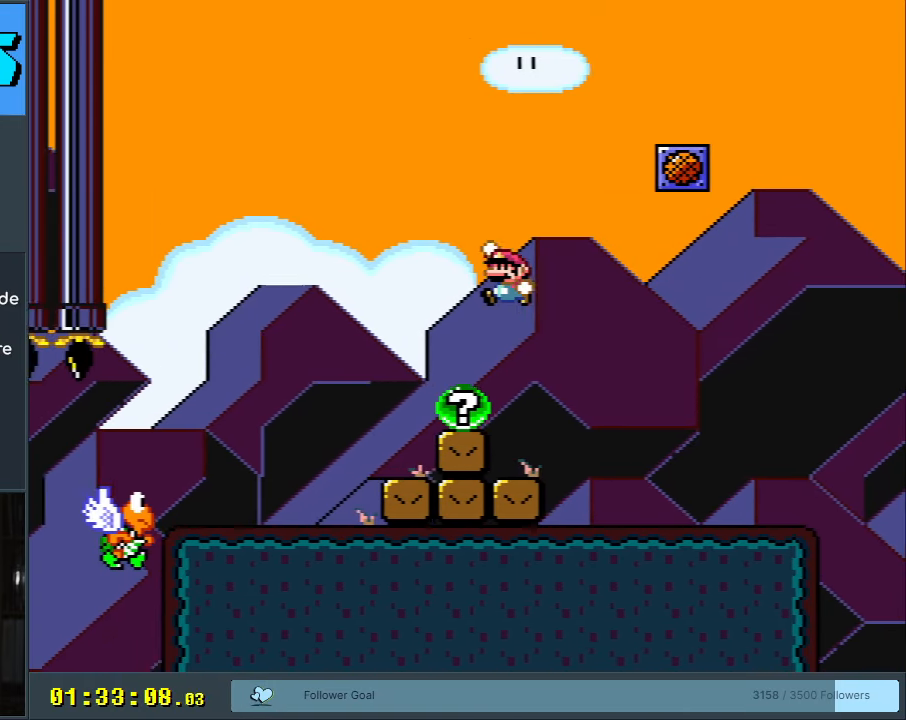
{"buttons": ["X", "DPAD_RIGHT"], "events": [[100, "B", "up"], [317, "X", "down"], [317, "Y", "up"], [400, "DPAD_RIGHT", "down"]]}
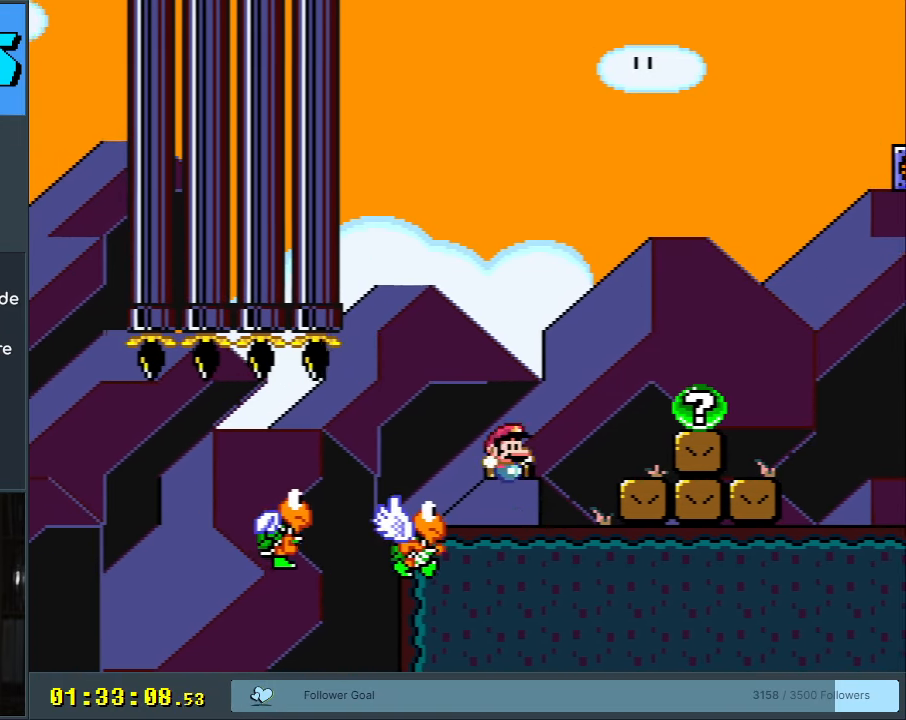
{"buttons": ["X"], "events": [[150, "A", "down"], [283, "DPAD_RIGHT", "up"], [417, "A", "up"]]}
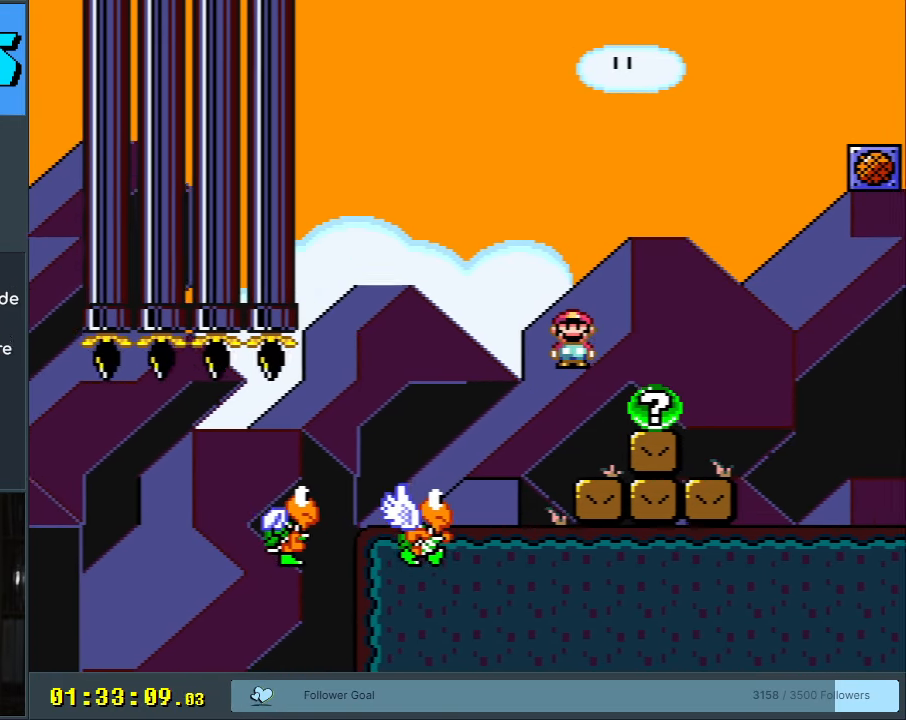
{"buttons": ["X"], "events": [[17, "DPAD_LEFT", "down"], [267, "DPAD_LEFT", "up"]]}
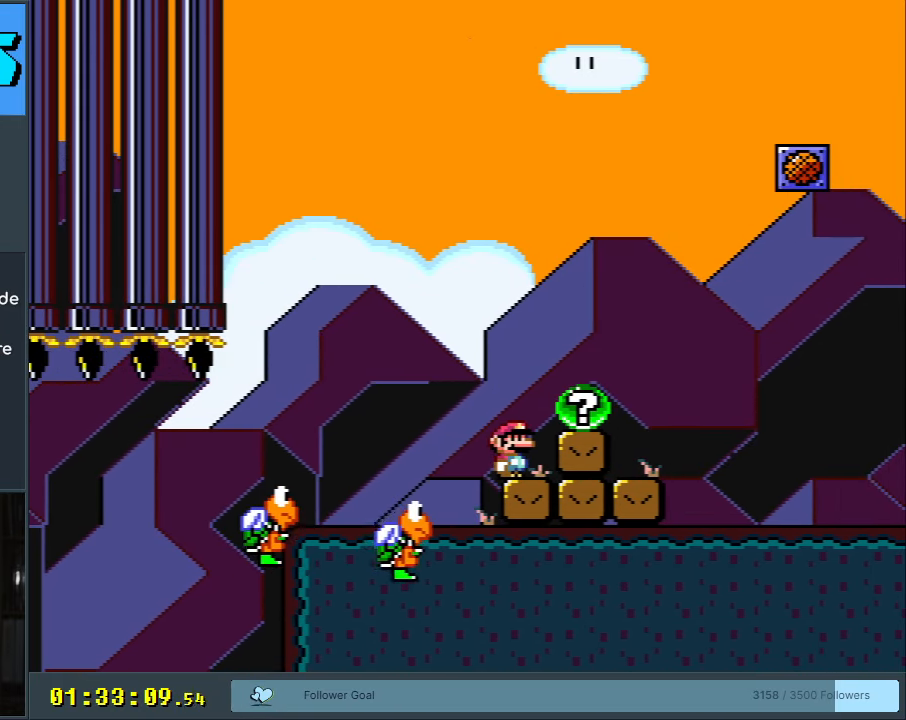
{"buttons": ["X", "DPAD_RIGHT"], "events": [[250, "A", "down"], [350, "A", "up"], [400, "DPAD_RIGHT", "down"]]}
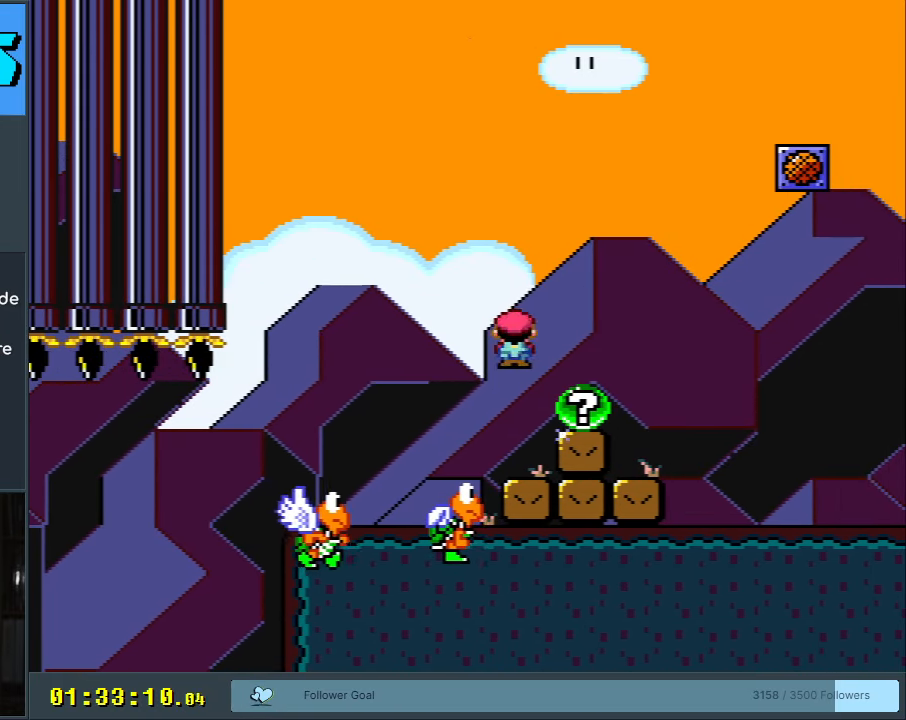
{"buttons": [], "events": [[17, "DPAD_RIGHT", "up"], [383, "X", "up"]]}